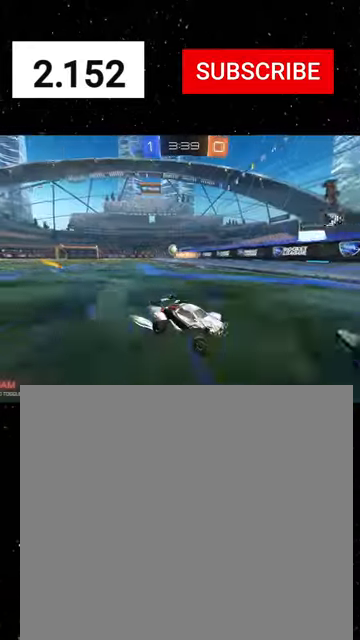
Gameplay with a controller (Xbox layout); each line is a JSON object with the inputs held at the frame after it. "events" lists button and stick changes between this image and that frame as [ms after this image, input, new state], when the widget could be followed in between. Not read: right_stick.
{"buttons": ["R1", "R2"], "left_stick": "down-right", "events": [[34, "R1", "up"], [67, "left_stick", "down-right"], [100, "L1", "down"], [134, "R1", "down"], [200, "L1", "up"]]}
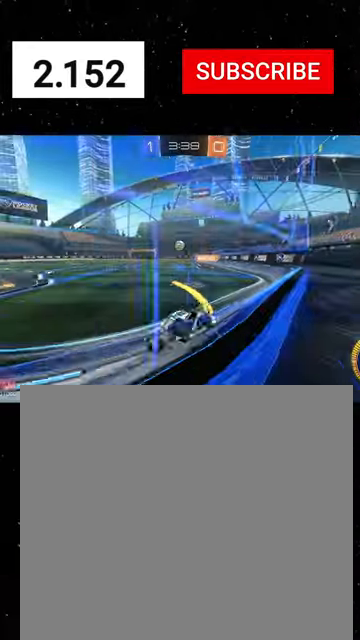
{"buttons": ["L2"], "left_stick": "center", "events": [[200, "R1", "up"], [267, "L2", "down"], [334, "R2", "up"], [467, "left_stick", "center"]]}
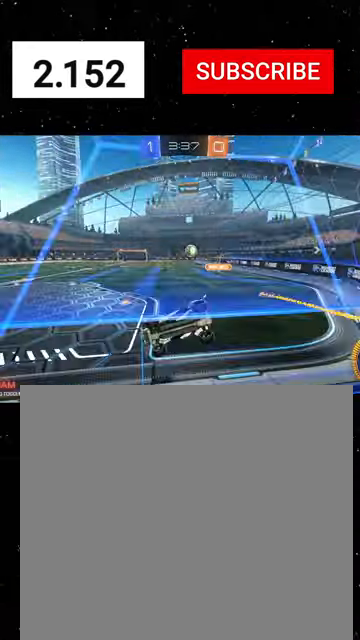
{"buttons": ["R1", "R2"], "left_stick": "left", "events": [[34, "L2", "up"], [34, "R2", "down"], [67, "left_stick", "down-left"], [200, "left_stick", "center"], [334, "R1", "down"], [334, "left_stick", "left"]]}
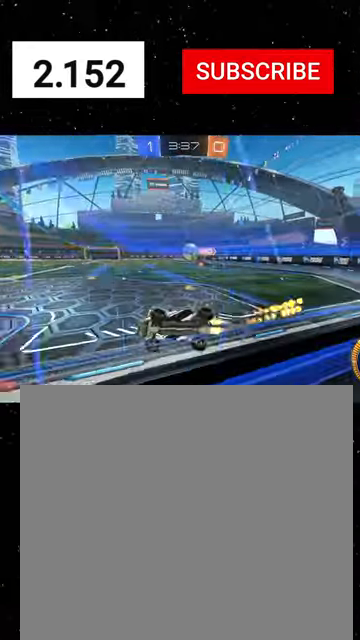
{"buttons": ["R2"], "left_stick": "right", "events": [[34, "R1", "up"], [34, "left_stick", "center"], [267, "R1", "down"], [267, "left_stick", "down-left"], [334, "R1", "up"], [434, "left_stick", "center"], [500, "left_stick", "right"]]}
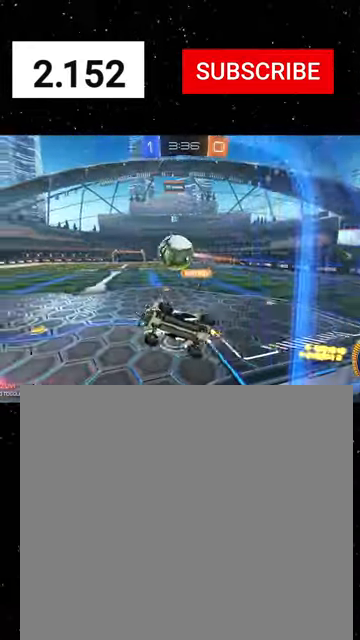
{"buttons": ["Y", "R2"], "left_stick": "down-right", "events": [[134, "A", "down"], [267, "left_stick", "down-right"], [334, "A", "up"], [467, "Y", "down"]]}
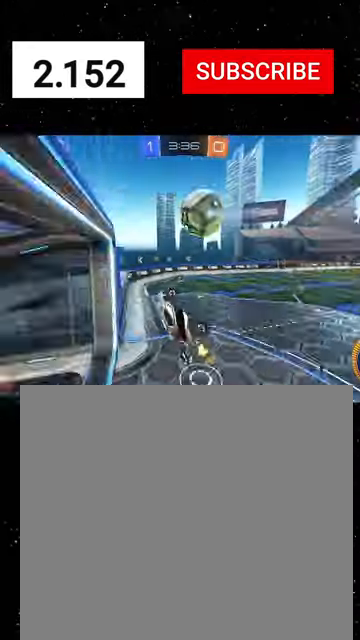
{"buttons": ["X", "R2"], "left_stick": "right", "events": [[67, "Y", "up"], [100, "left_stick", "right"], [434, "X", "down"]]}
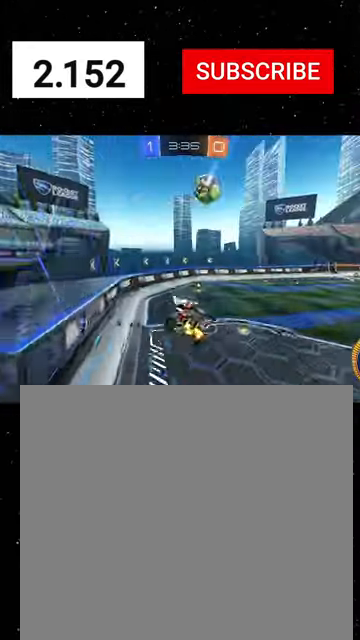
{"buttons": ["R1", "R2"], "left_stick": "center", "events": [[67, "left_stick", "center"], [100, "X", "up"], [134, "R1", "down"], [167, "left_stick", "down"], [267, "left_stick", "down-left"], [434, "left_stick", "center"]]}
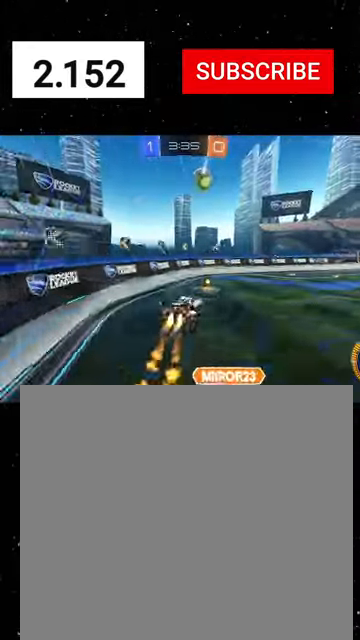
{"buttons": ["R1", "R2"], "left_stick": "right", "events": [[100, "left_stick", "down"], [200, "left_stick", "center"], [267, "left_stick", "right"]]}
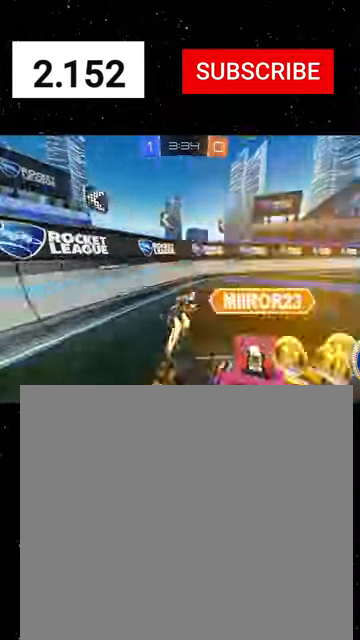
{"buttons": ["R1", "R2"], "left_stick": "right", "events": [[34, "Y", "down"], [34, "left_stick", "down-right"], [200, "Y", "up"], [234, "left_stick", "right"]]}
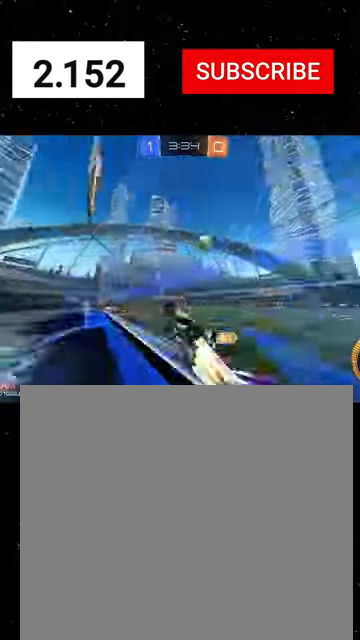
{"buttons": ["R2"], "left_stick": "right", "events": [[67, "R1", "up"], [167, "R1", "down"], [200, "A", "down"], [200, "left_stick", "up-left"], [234, "A", "up"], [267, "A", "down"], [300, "left_stick", "right"], [367, "A", "up"], [434, "R1", "up"]]}
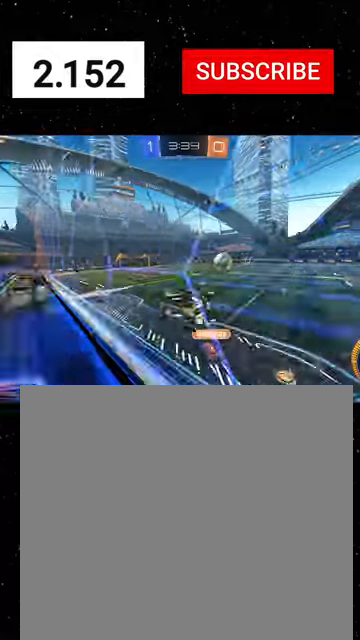
{"buttons": ["R1", "R2"], "left_stick": "right", "events": [[34, "Y", "down"], [67, "Y", "up"], [134, "Y", "down"], [234, "Y", "up"], [400, "left_stick", "center"], [500, "R1", "down"], [500, "left_stick", "right"]]}
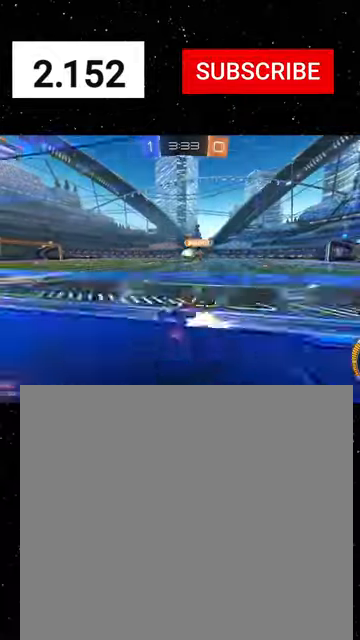
{"buttons": ["R2"], "left_stick": "right", "events": [[134, "R1", "up"], [167, "left_stick", "center"], [334, "left_stick", "right"]]}
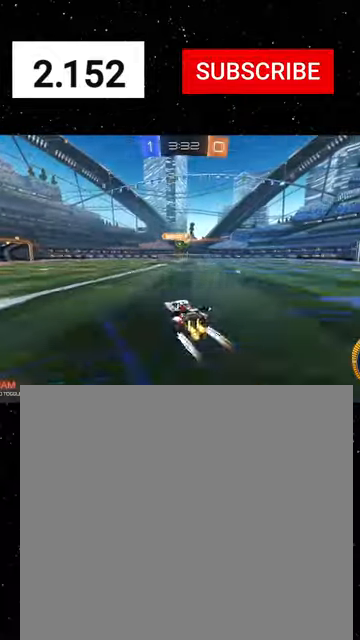
{"buttons": ["L1", "R2", "L3"], "left_stick": "down-right", "events": [[34, "A", "down"], [34, "left_stick", "up-right"], [67, "A", "up"], [100, "A", "down"], [134, "R1", "down"], [200, "A", "up"], [200, "B", "down"], [200, "left_stick", "down-right"], [234, "R1", "up"], [234, "Y", "down"], [267, "Y", "up"], [300, "B", "up"], [367, "B", "down"], [367, "R1", "down"], [367, "Y", "down"], [400, "R1", "up"], [434, "B", "up"], [467, "L1", "down"], [467, "Y", "up"], [500, "L3", "down"]]}
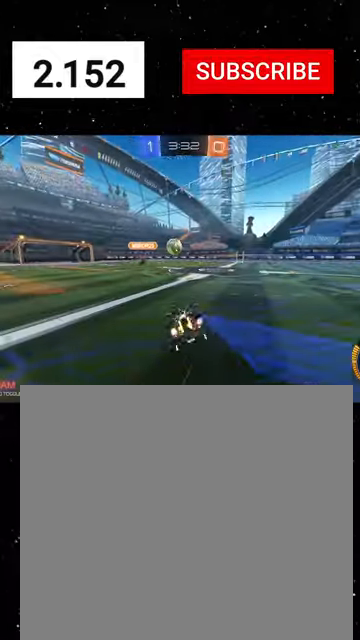
{"buttons": ["R2"], "left_stick": "center", "events": [[67, "B", "down"], [267, "Y", "down"], [367, "L1", "up"], [400, "L3", "up"], [434, "B", "up"], [467, "Y", "up"], [467, "left_stick", "center"]]}
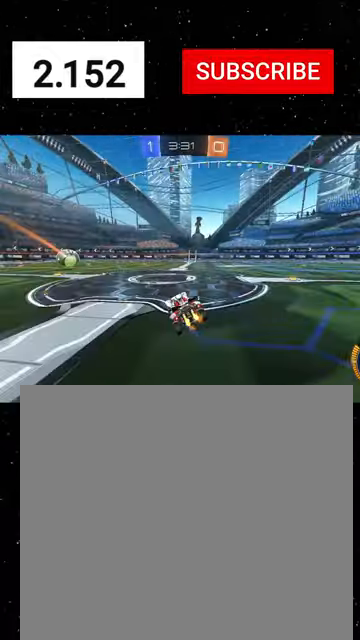
{"buttons": ["R1", "R2"], "left_stick": "center", "events": [[300, "R1", "down"], [367, "Y", "down"], [500, "Y", "up"]]}
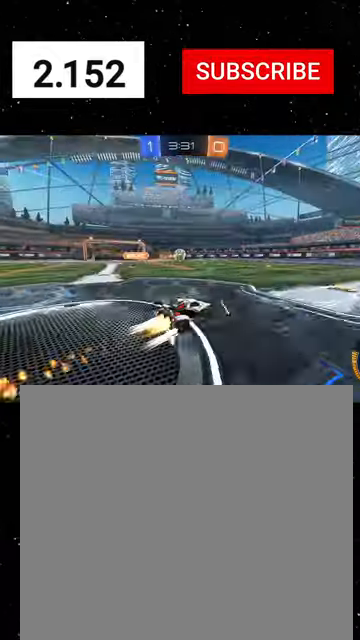
{"buttons": ["R2"], "left_stick": "right", "events": [[34, "R1", "up"], [200, "Y", "down"], [200, "left_stick", "right"], [334, "Y", "up"]]}
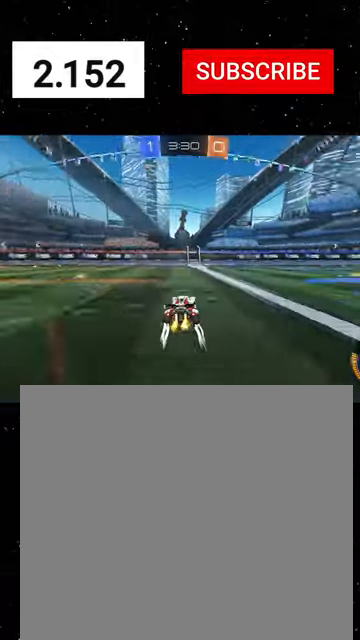
{"buttons": ["Y", "R2"], "left_stick": "center", "events": [[67, "left_stick", "center"], [500, "Y", "down"]]}
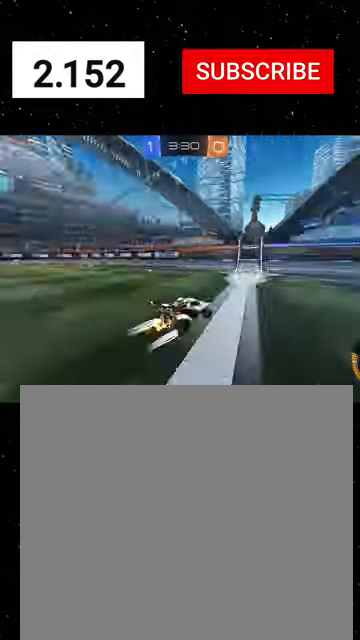
{"buttons": ["R2"], "left_stick": "left", "events": [[67, "left_stick", "left"], [134, "Y", "up"]]}
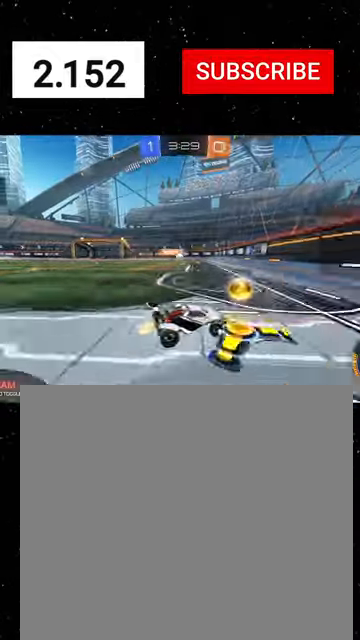
{"buttons": ["L1", "R2"], "left_stick": "left", "events": [[34, "R2", "up"], [67, "L2", "down"], [100, "left_stick", "right"], [334, "R2", "down"], [367, "left_stick", "left"], [434, "L2", "up"], [467, "L1", "down"]]}
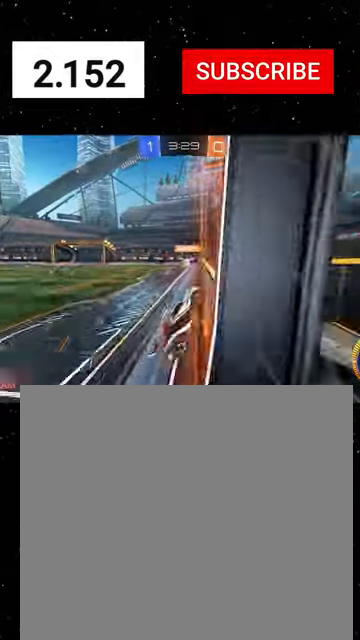
{"buttons": ["R2"], "left_stick": "down-left", "events": [[100, "L1", "up"], [167, "L1", "down"], [267, "L1", "up"], [434, "left_stick", "down-left"]]}
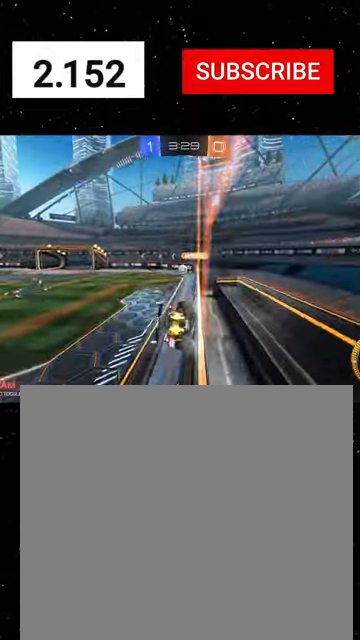
{"buttons": ["R2"], "left_stick": "down-left", "events": [[34, "left_stick", "right"], [167, "left_stick", "down-left"], [234, "L1", "down"], [367, "L1", "up"]]}
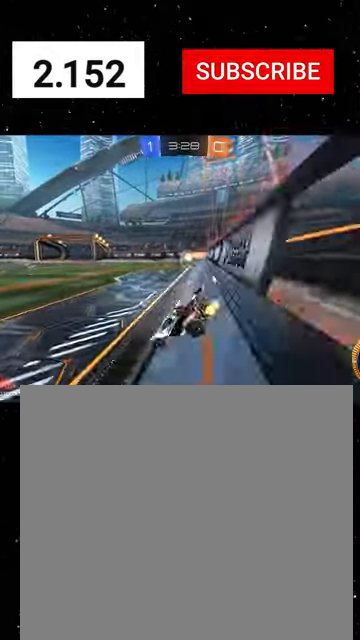
{"buttons": ["R1", "R2"], "left_stick": "left", "events": [[67, "left_stick", "center"], [134, "left_stick", "right"], [200, "L2", "down"], [234, "R2", "up"], [367, "R2", "down"], [367, "left_stick", "left"], [400, "L2", "up"], [500, "R1", "down"]]}
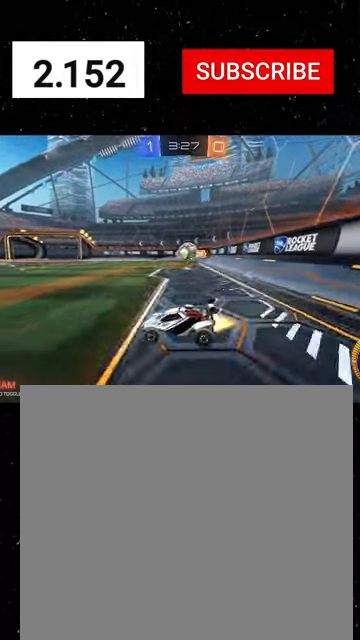
{"buttons": ["R1", "R2"], "left_stick": "center", "events": [[500, "left_stick", "center"]]}
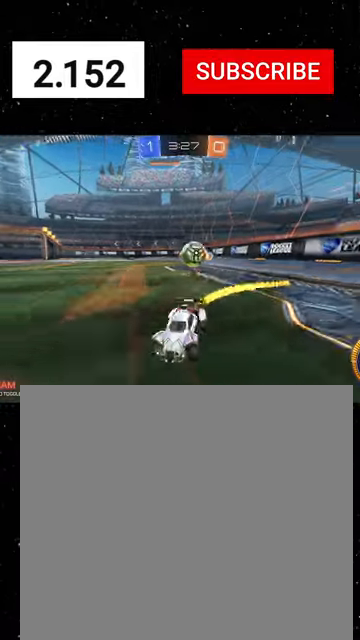
{"buttons": ["X", "R1", "R2"], "left_stick": "down", "events": [[134, "left_stick", "up-left"], [167, "A", "down"], [200, "A", "up"], [234, "A", "down"], [267, "X", "down"], [267, "left_stick", "down"], [334, "A", "up"]]}
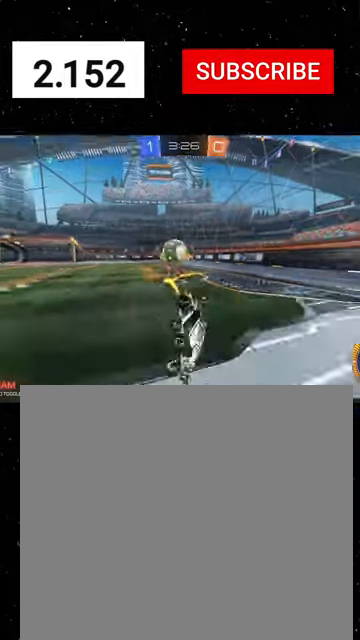
{"buttons": ["X", "R2"], "left_stick": "down-left", "events": [[34, "left_stick", "down-left"], [134, "R1", "up"]]}
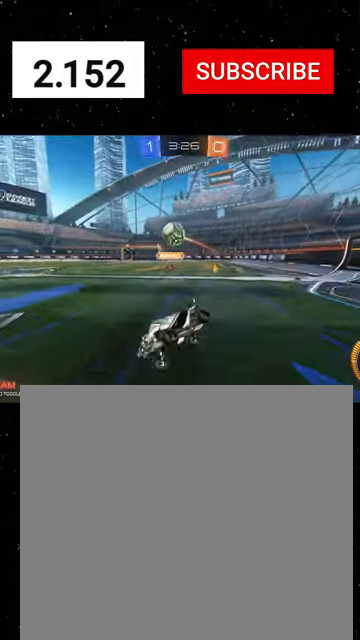
{"buttons": ["L2", "R2"], "left_stick": "right", "events": [[34, "X", "up"], [100, "left_stick", "center"], [167, "left_stick", "right"], [234, "L1", "down"], [367, "L1", "up"], [500, "L2", "down"]]}
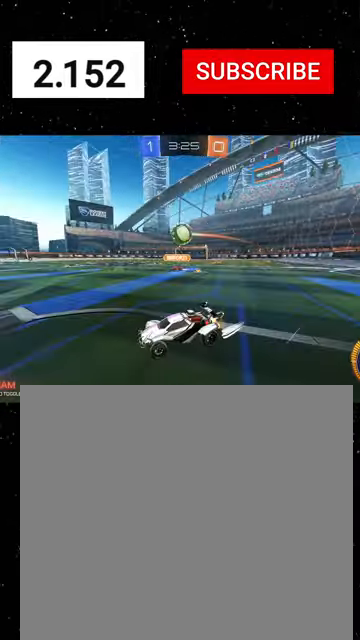
{"buttons": ["A", "R1", "R2"], "left_stick": "down-right", "events": [[134, "L2", "up"], [134, "left_stick", "down-right"], [167, "A", "down"], [367, "A", "up"], [367, "left_stick", "up-right"], [400, "R1", "down"], [434, "A", "down"], [500, "left_stick", "down-right"]]}
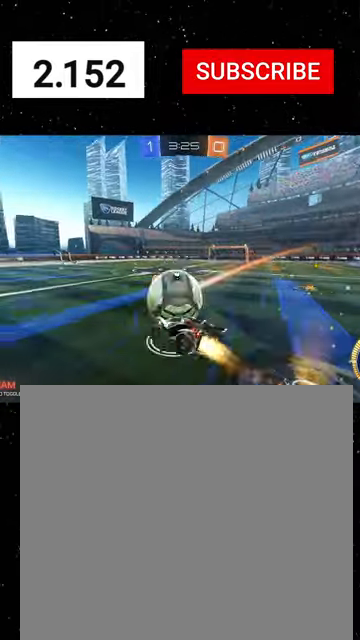
{"buttons": ["B", "Y", "R1", "R2"], "left_stick": "down", "events": [[34, "A", "up"], [34, "B", "down"], [34, "left_stick", "down"], [434, "Y", "down"]]}
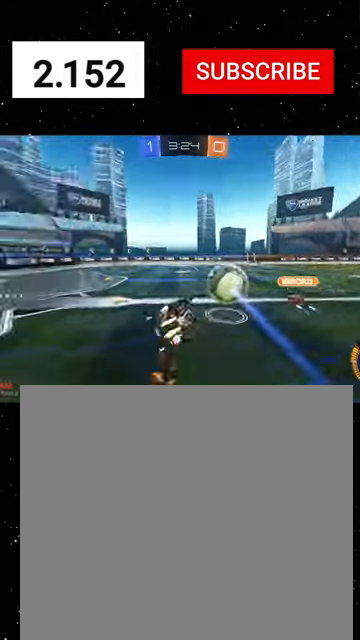
{"buttons": ["R2"], "left_stick": "center", "events": [[34, "B", "up"], [34, "Y", "up"], [67, "B", "down"], [67, "Y", "down"], [167, "R1", "up"], [200, "B", "up"], [200, "Y", "up"], [467, "left_stick", "center"]]}
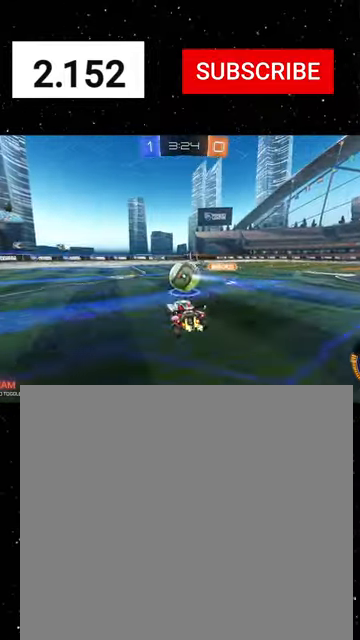
{"buttons": ["L1", "R2"], "left_stick": "left", "events": [[400, "left_stick", "left"], [500, "L1", "down"]]}